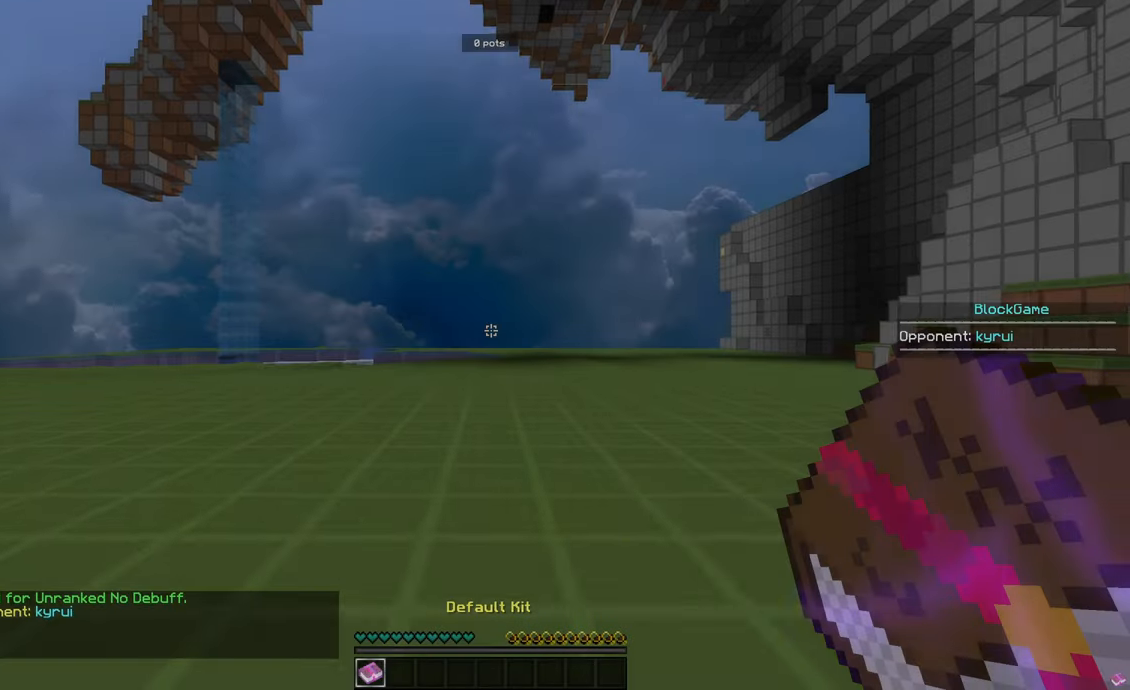
Gameplay with keyboard and mouse; each line is a JSON object with the keys and mouse buttons held at the frame after it. "events" lists presses ("down") and releases ("up") of "a", "d", "s", "w", "mouse_left" and "mouse_right" between this image and that frame as [ms after this image, input, new state], when the widget could be followed in between. "mouse_left", "mouse_right" = the "left", "right" buttons of the "mouse" list. No other keys are recorded. Fast repeated clicks can show as one long hold. Mouse movement is not recorded.
{"keys": ["w"], "mouse": [], "events": [[83, "mouse_right", "down"], [167, "mouse_right", "up"]]}
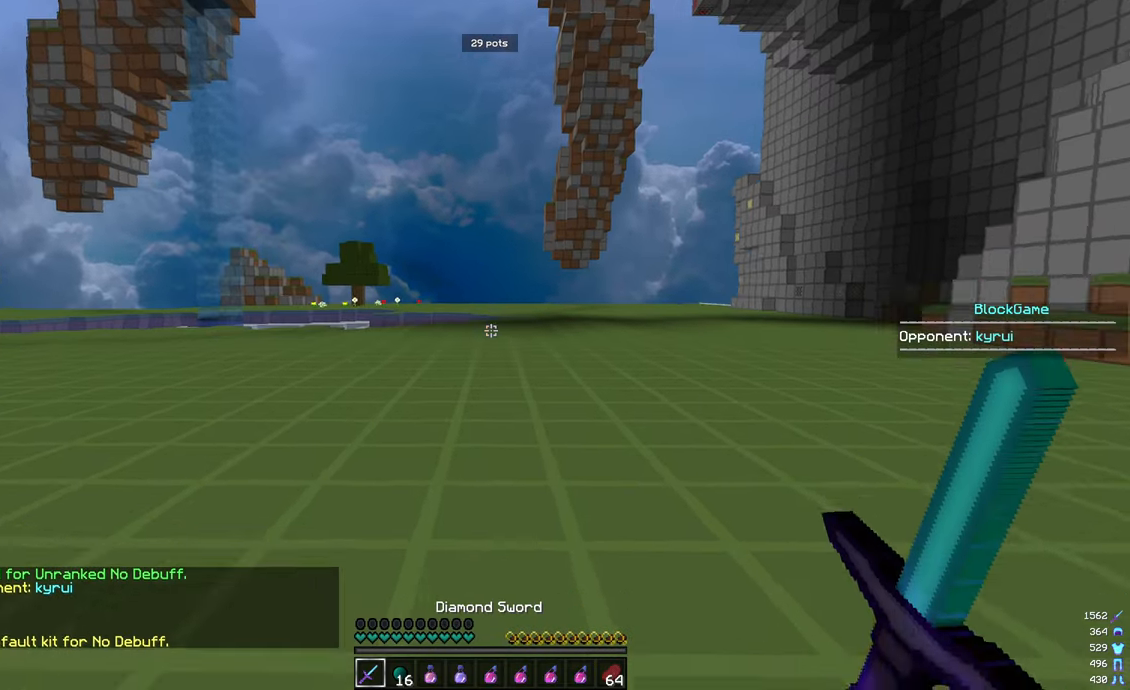
{"keys": ["d", "w"], "mouse": ["left", "right"], "events": [[83, "mouse_right", "down"], [233, "mouse_left", "down"], [367, "d", "down"]]}
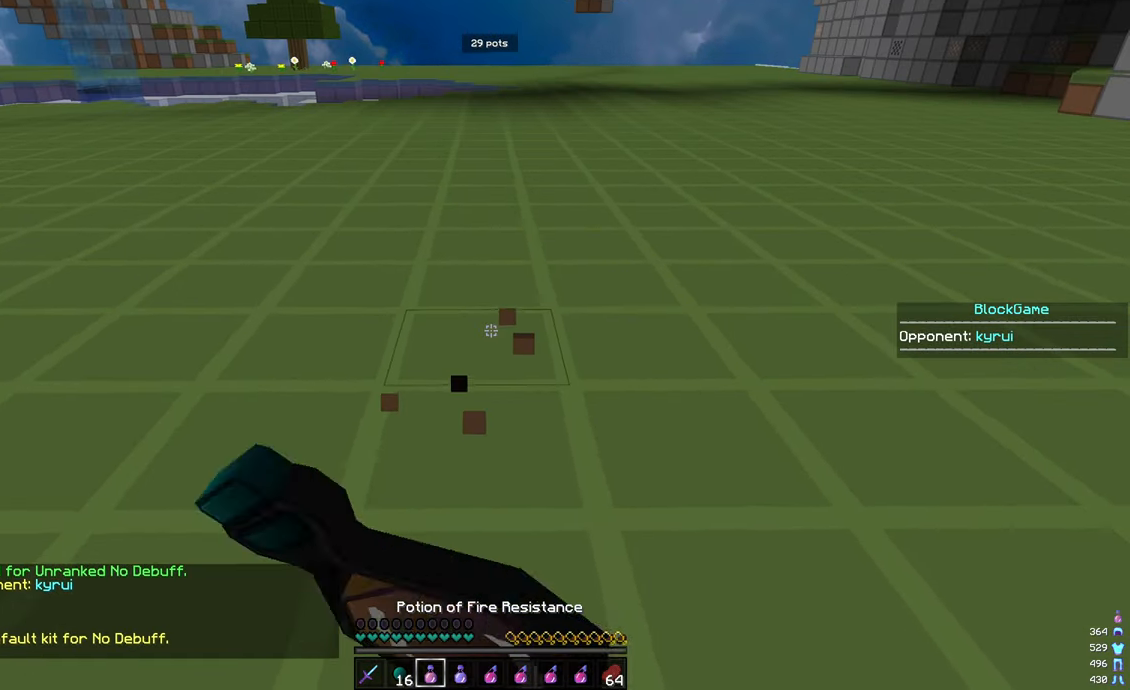
{"keys": ["w"], "mouse": ["left", "right"], "events": [[467, "d", "up"]]}
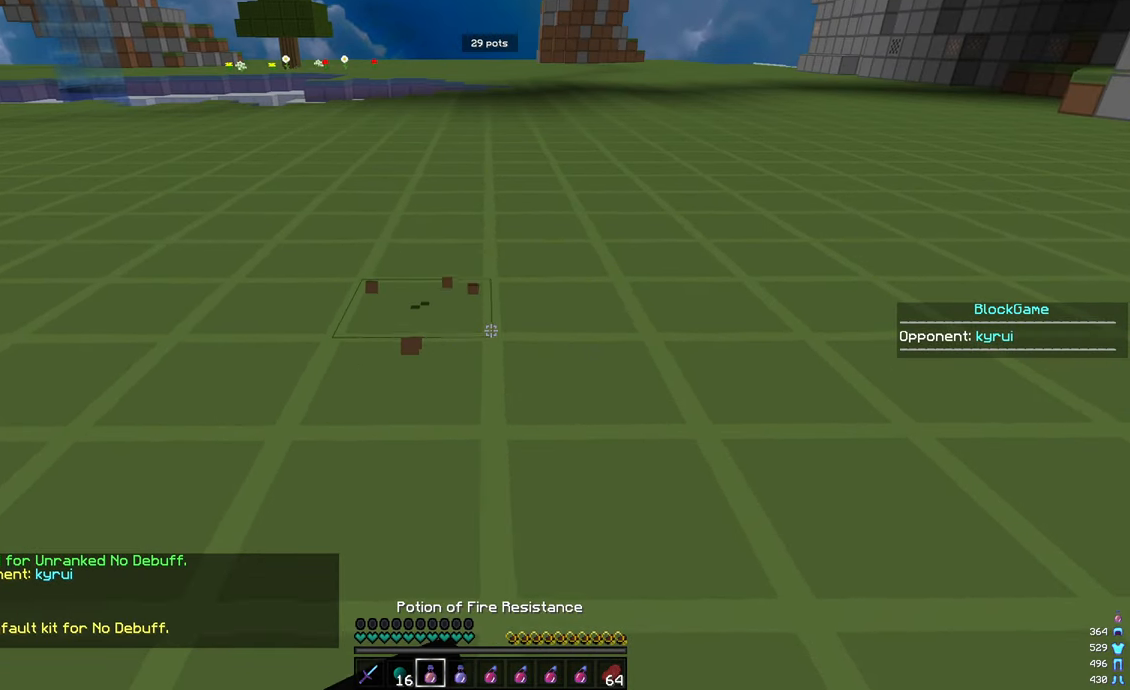
{"keys": ["a", "w"], "mouse": ["right"], "events": [[17, "mouse_left", "up"], [400, "a", "down"]]}
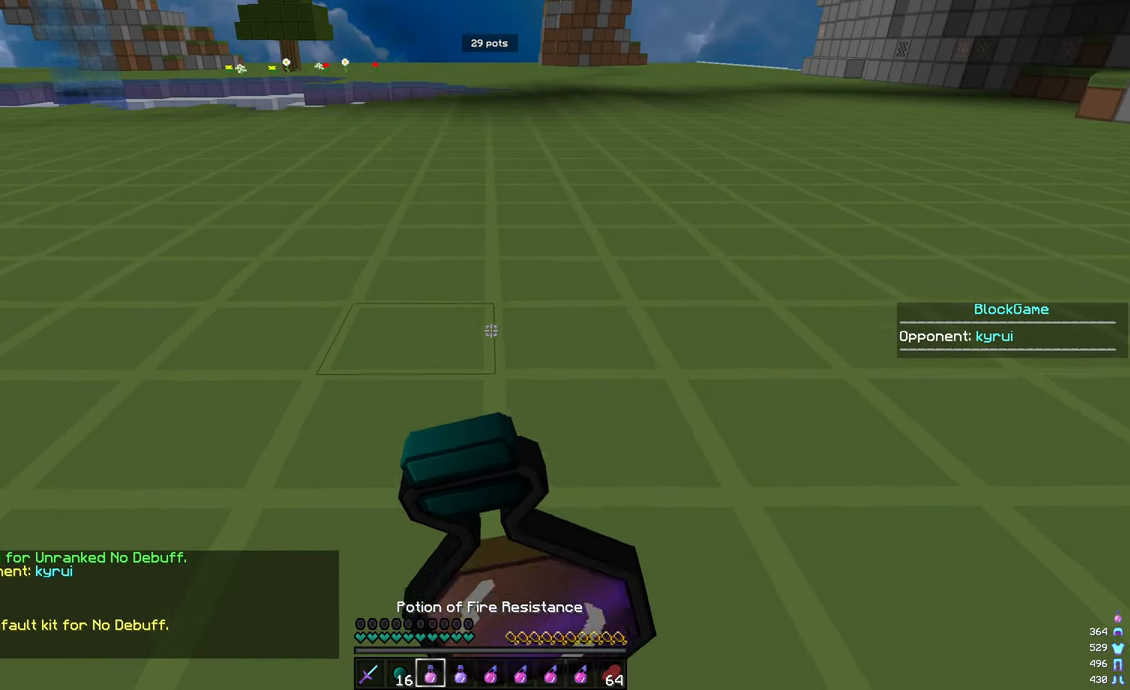
{"keys": ["w"], "mouse": ["right"], "events": [[267, "a", "up"]]}
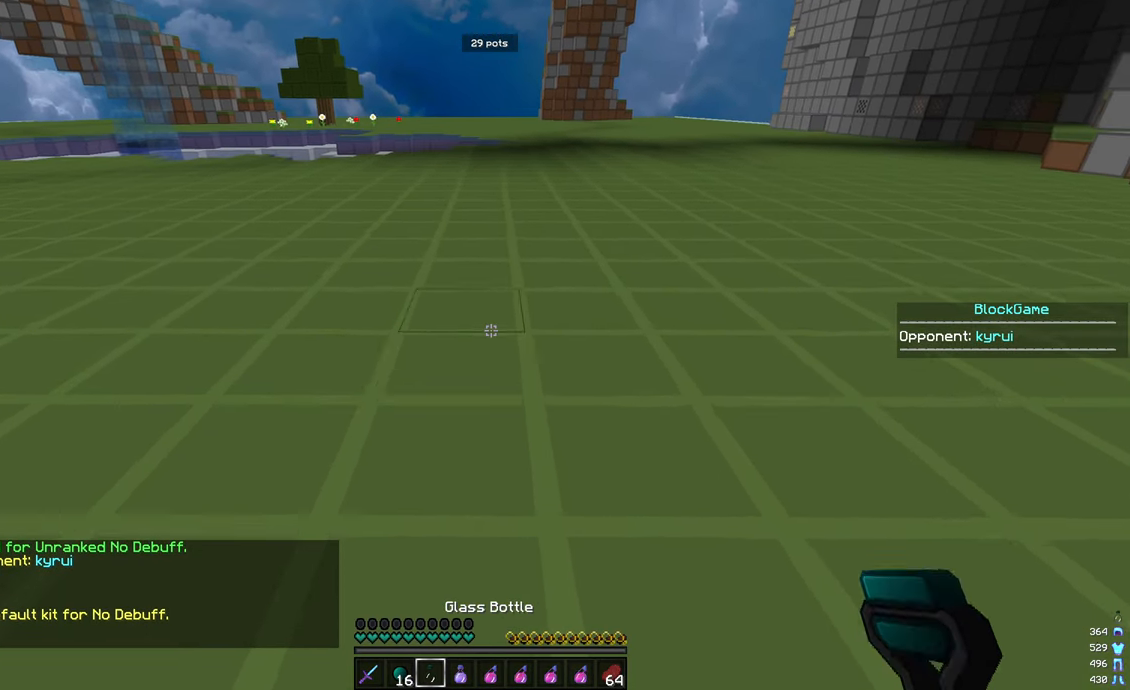
{"keys": ["a", "w"], "mouse": ["left", "right"], "events": [[417, "mouse_left", "down"], [500, "a", "down"]]}
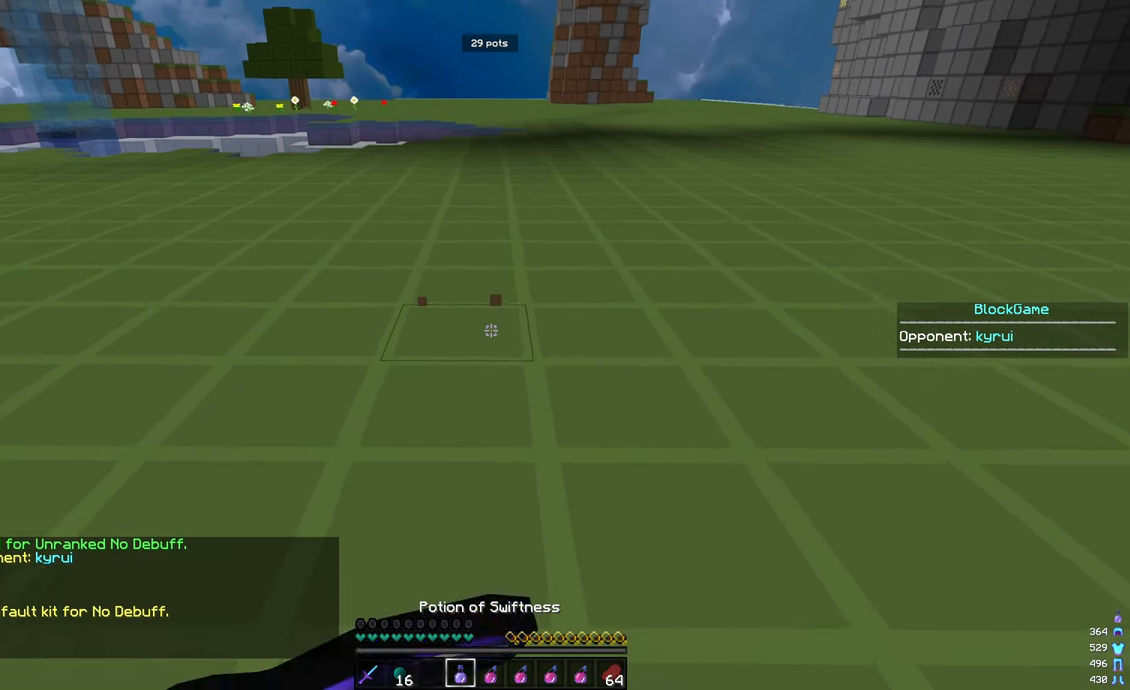
{"keys": ["w"], "mouse": ["right"], "events": [[50, "mouse_left", "up"], [250, "a", "up"]]}
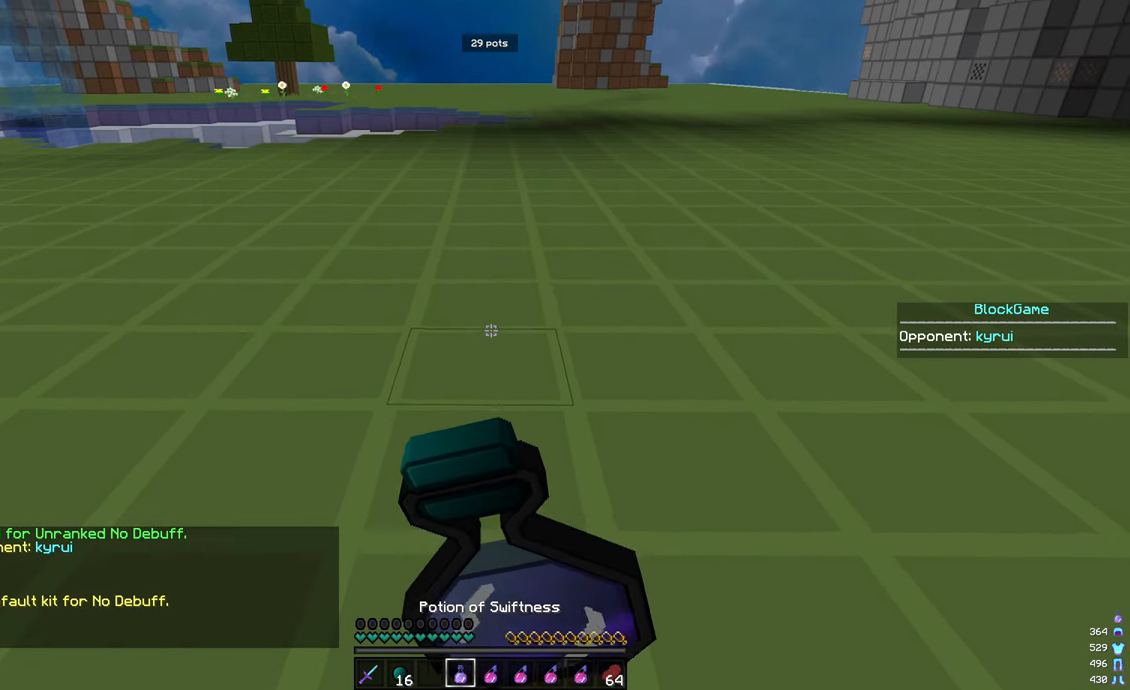
{"keys": ["w"], "mouse": ["right"], "events": []}
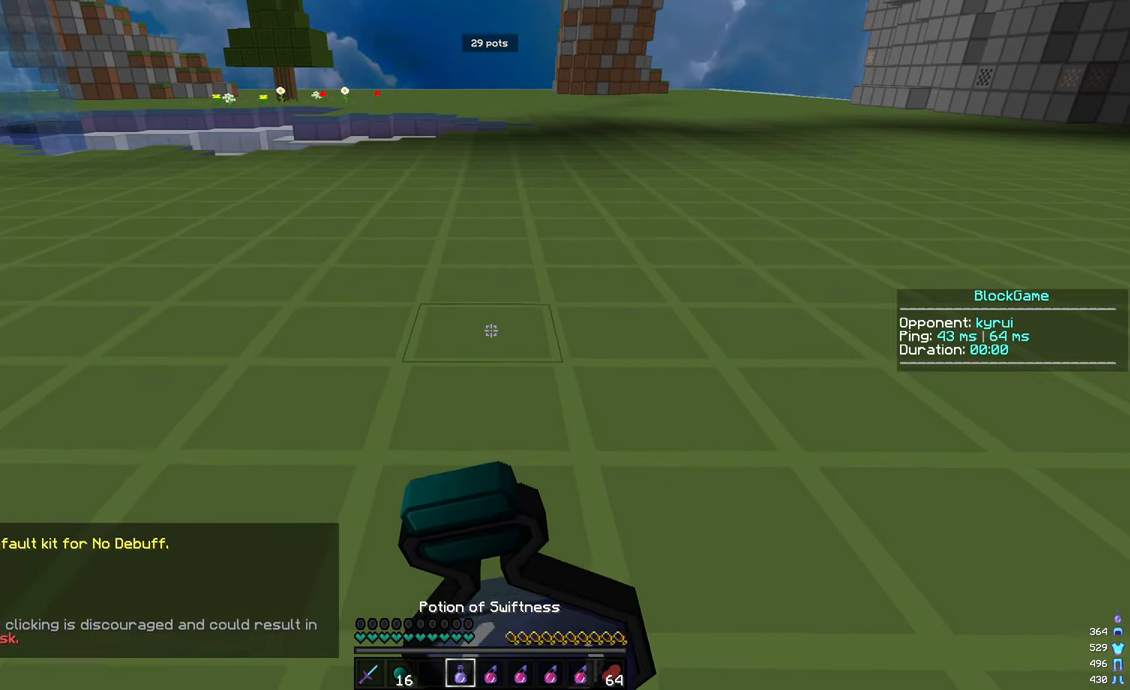
{"keys": ["w"], "mouse": ["right"], "events": []}
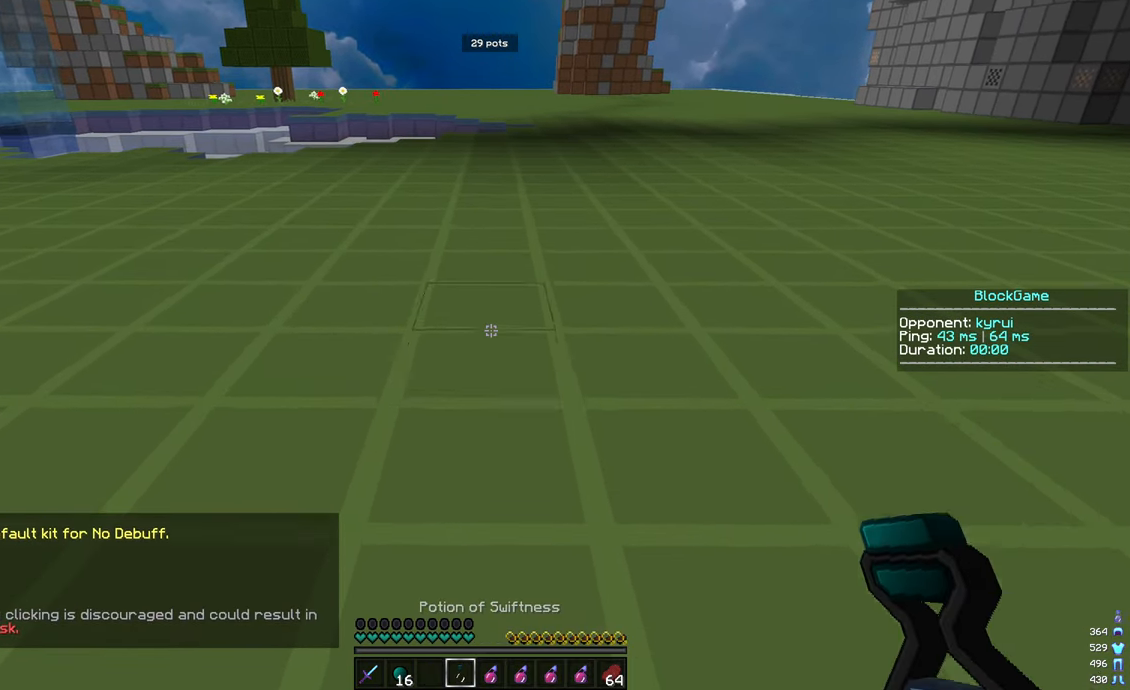
{"keys": [], "mouse": [], "events": [[400, "w", "up"], [417, "mouse_right", "up"]]}
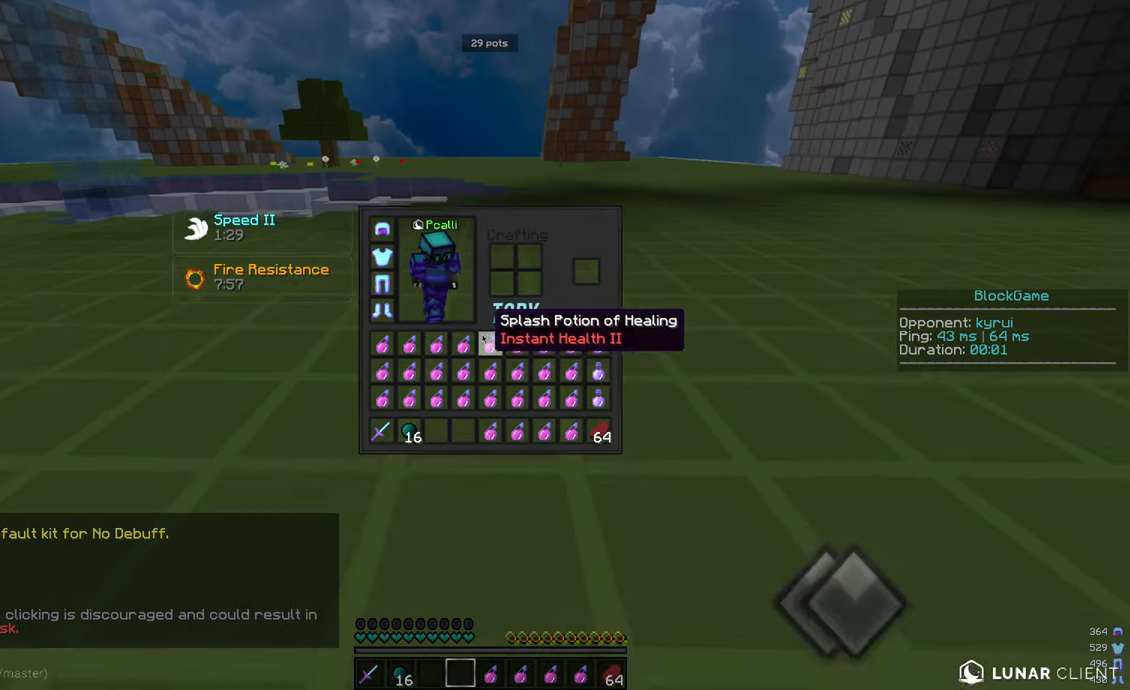
{"keys": [], "mouse": [], "events": []}
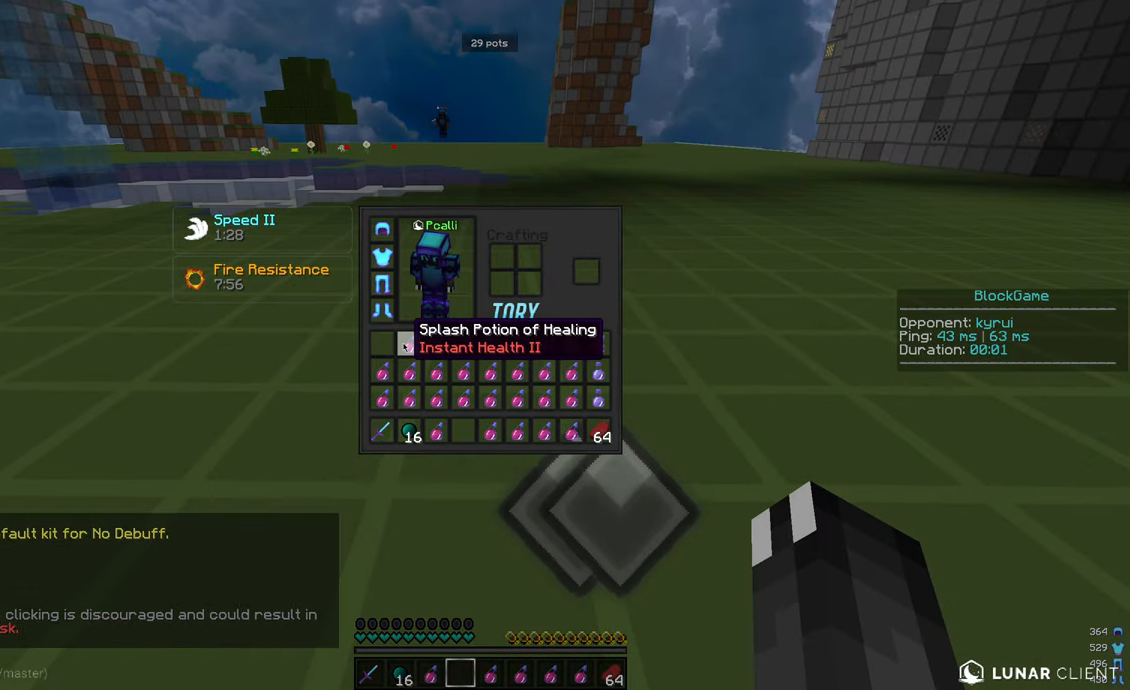
{"keys": [], "mouse": [], "events": []}
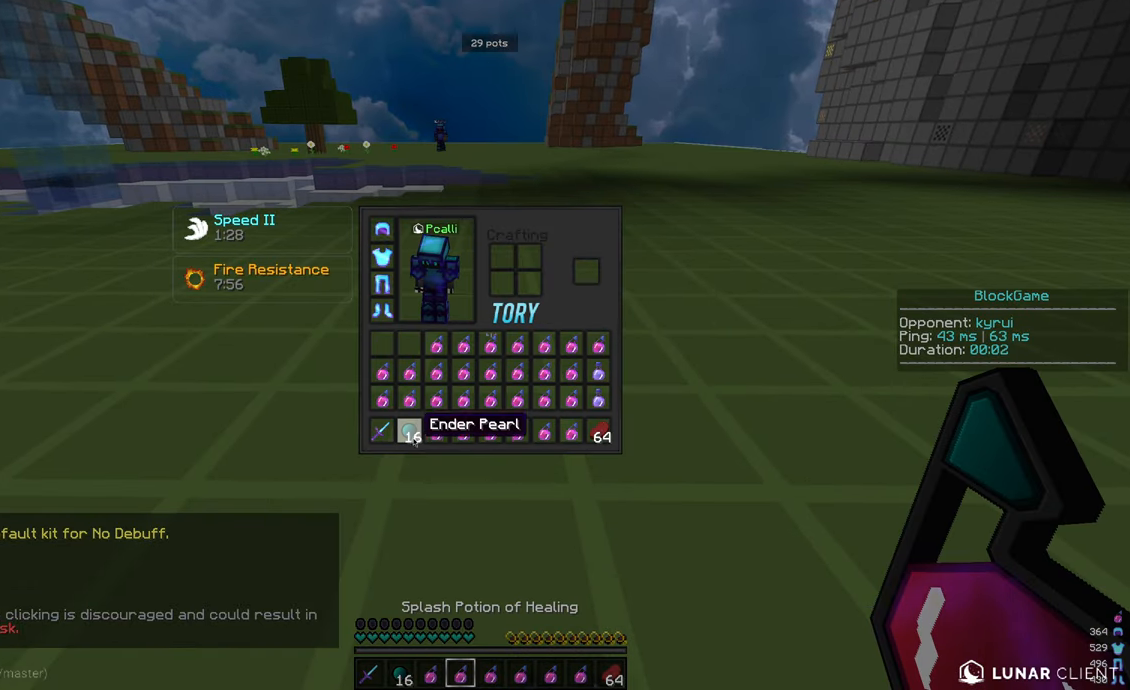
{"keys": ["w"], "mouse": [], "events": [[434, "w", "down"]]}
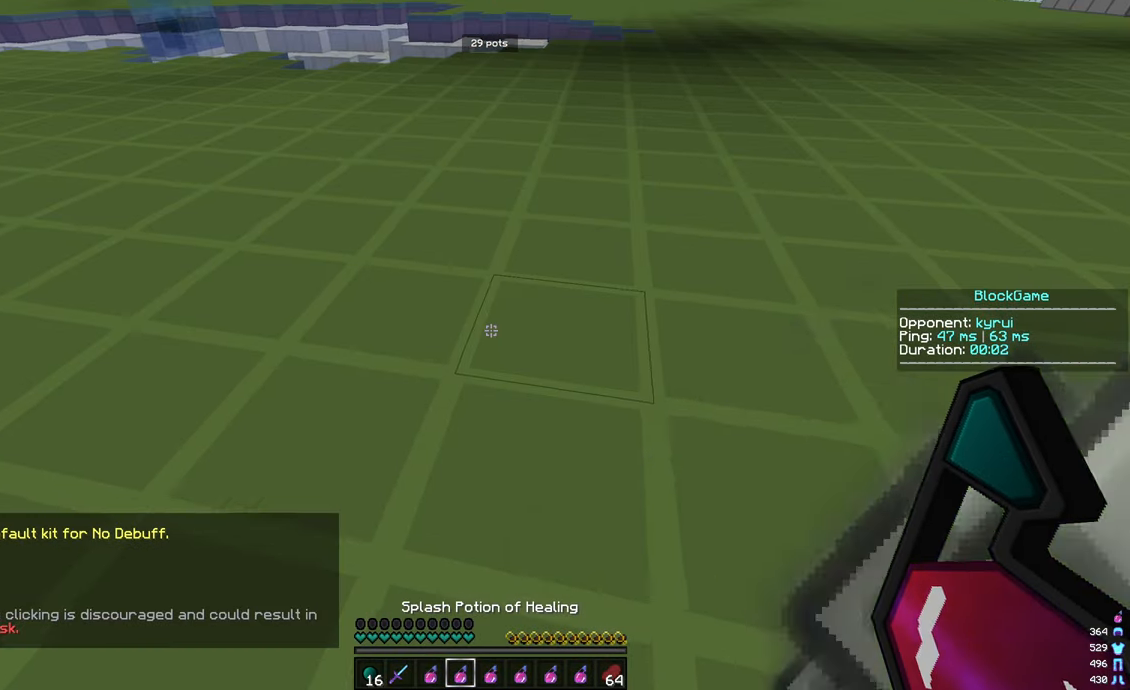
{"keys": ["w"], "mouse": [], "events": []}
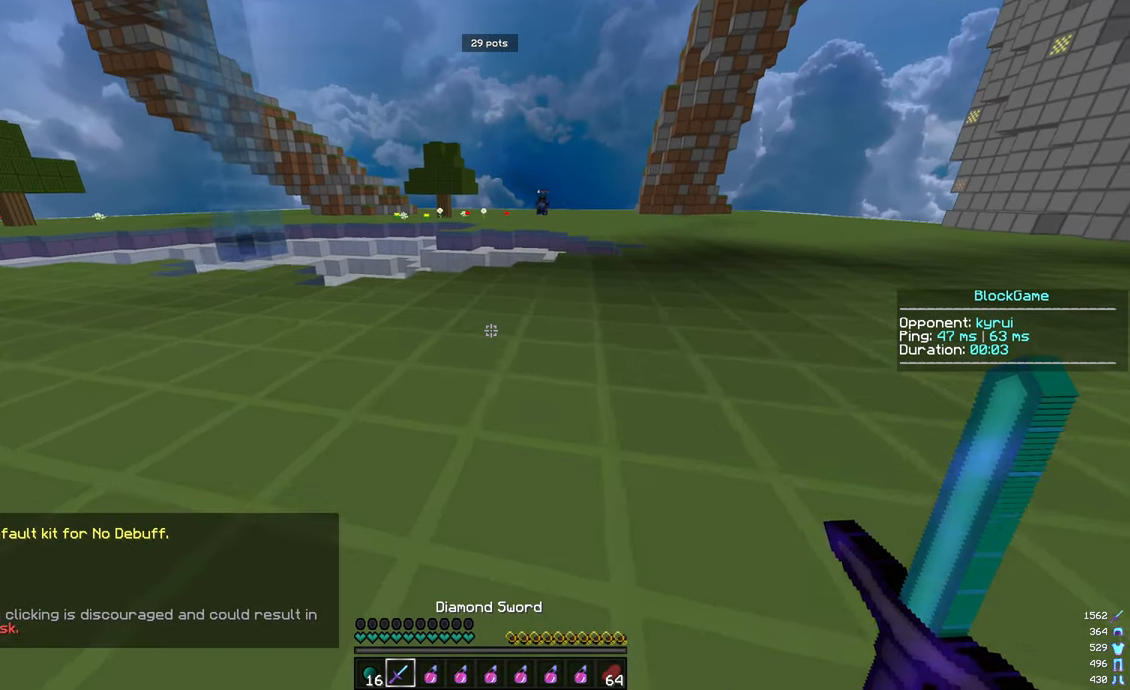
{"keys": ["w"], "mouse": [], "events": []}
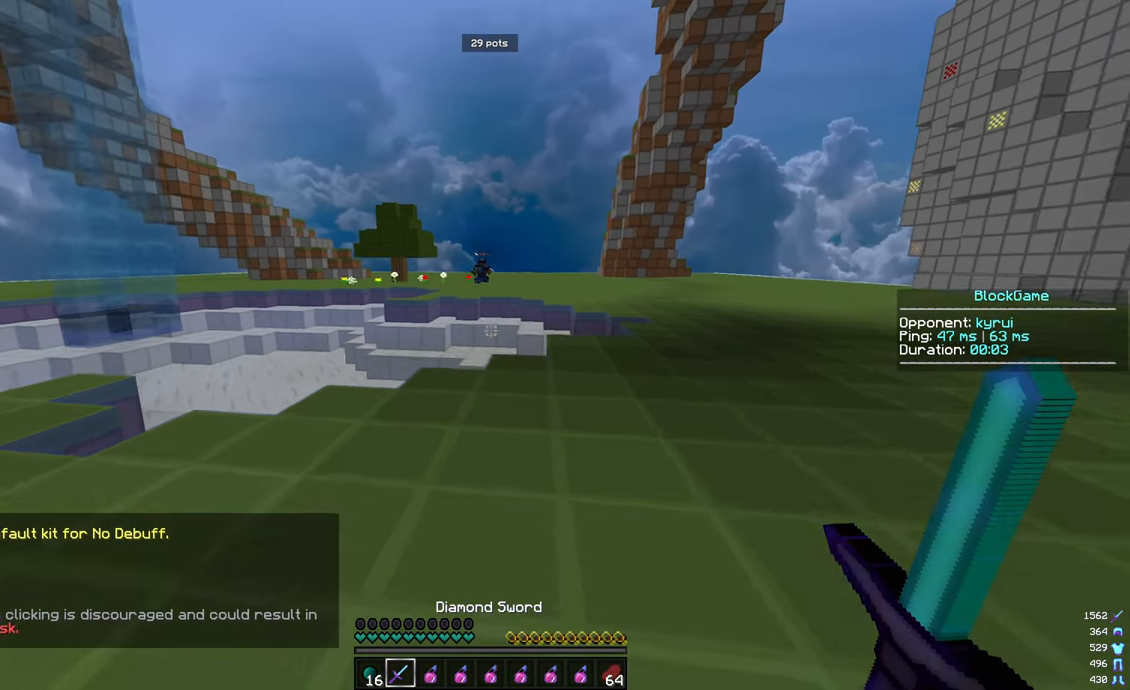
{"keys": ["a", "w"], "mouse": [], "events": [[50, "d", "down"], [234, "d", "up"], [317, "a", "down"]]}
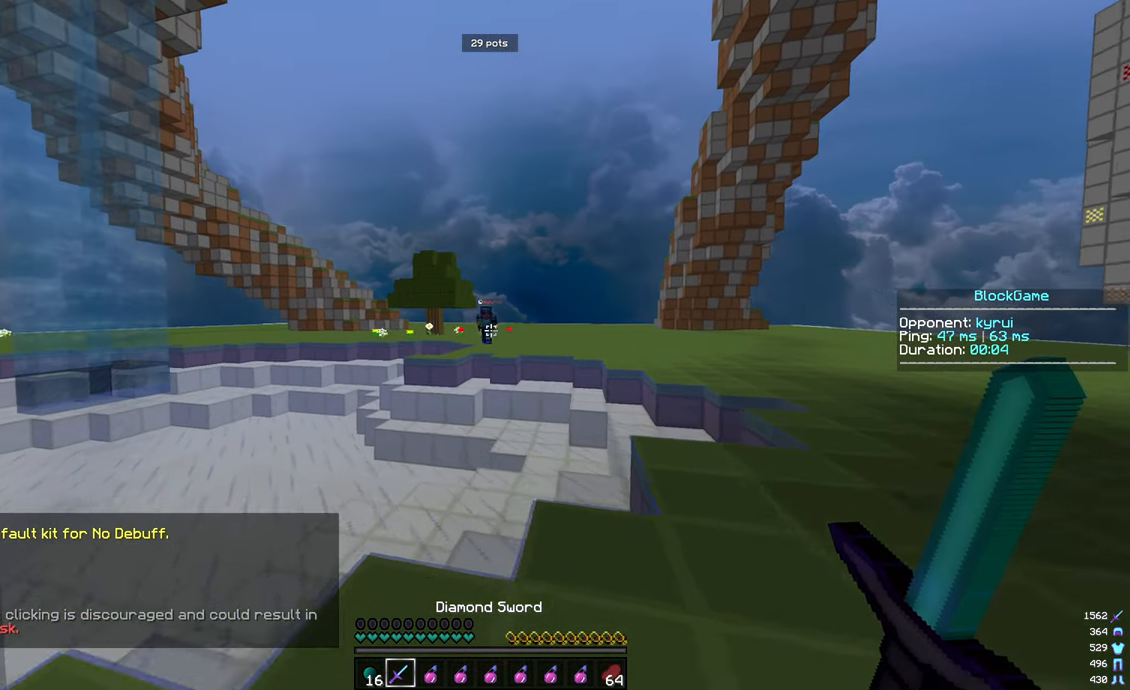
{"keys": ["d", "w"], "mouse": [], "events": [[350, "a", "up"], [350, "d", "down"]]}
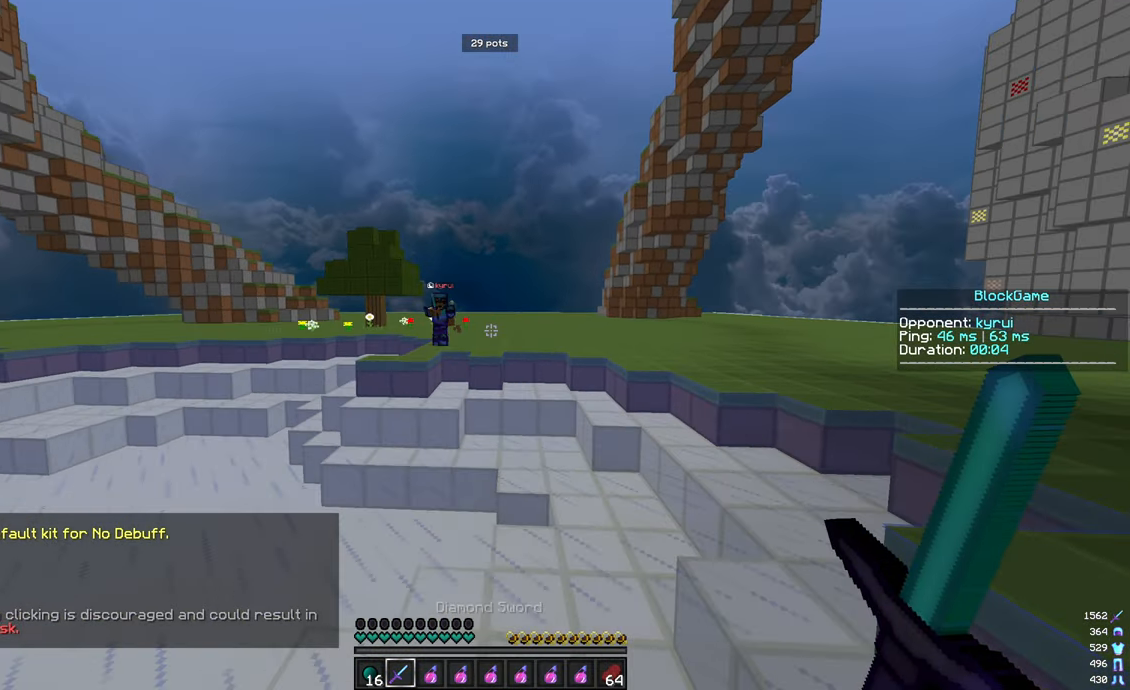
{"keys": ["a", "w"], "mouse": [], "events": [[67, "a", "down"], [134, "d", "up"]]}
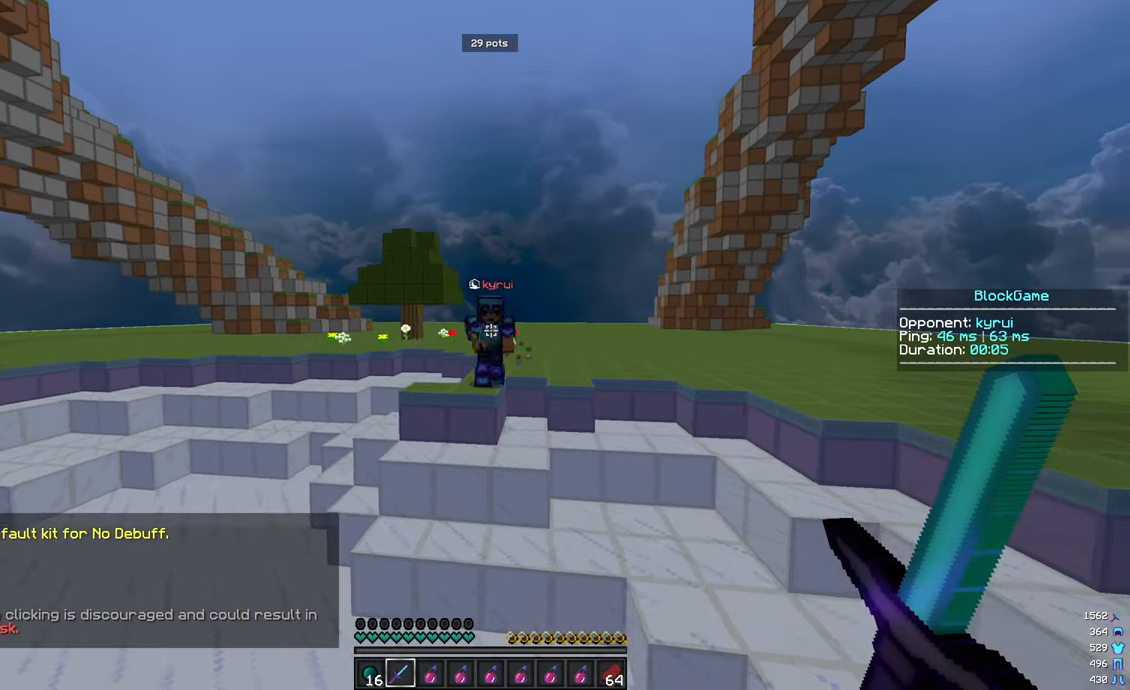
{"keys": ["a", "w"], "mouse": ["left"], "events": [[67, "d", "down"], [134, "a", "up"], [184, "w", "up"], [250, "a", "down"], [267, "d", "up"], [334, "w", "down"], [350, "mouse_left", "down"]]}
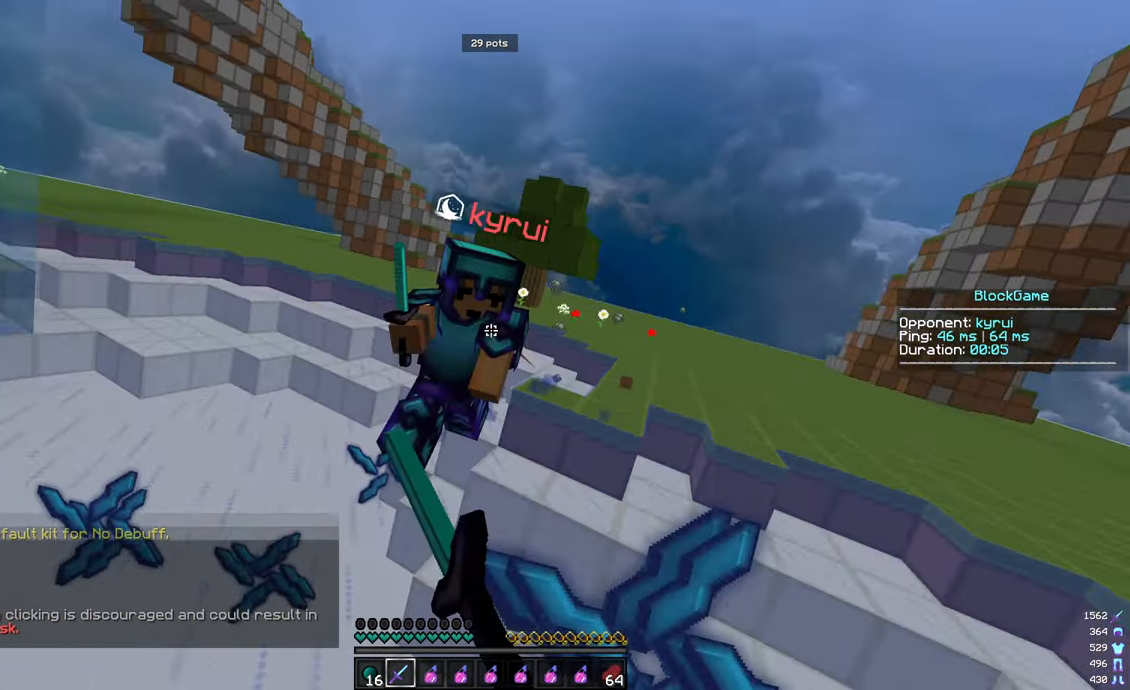
{"keys": ["w"], "mouse": ["left"], "events": [[150, "mouse_right", "down"], [250, "mouse_right", "up"], [366, "a", "up"]]}
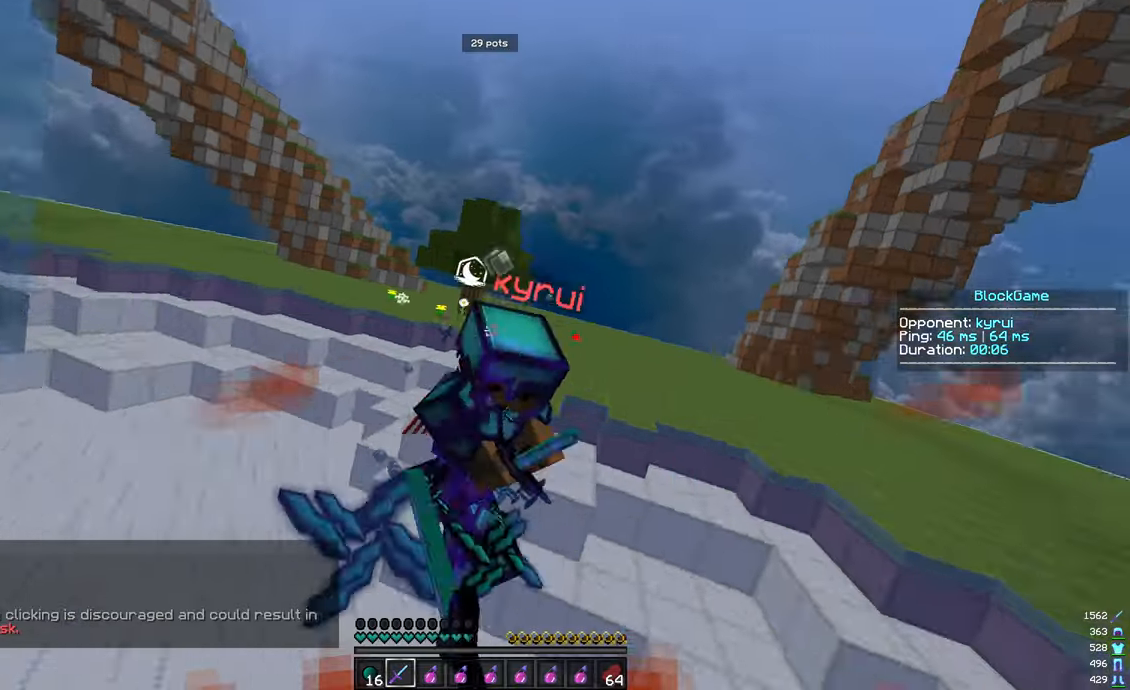
{"keys": ["w"], "mouse": ["left"], "events": []}
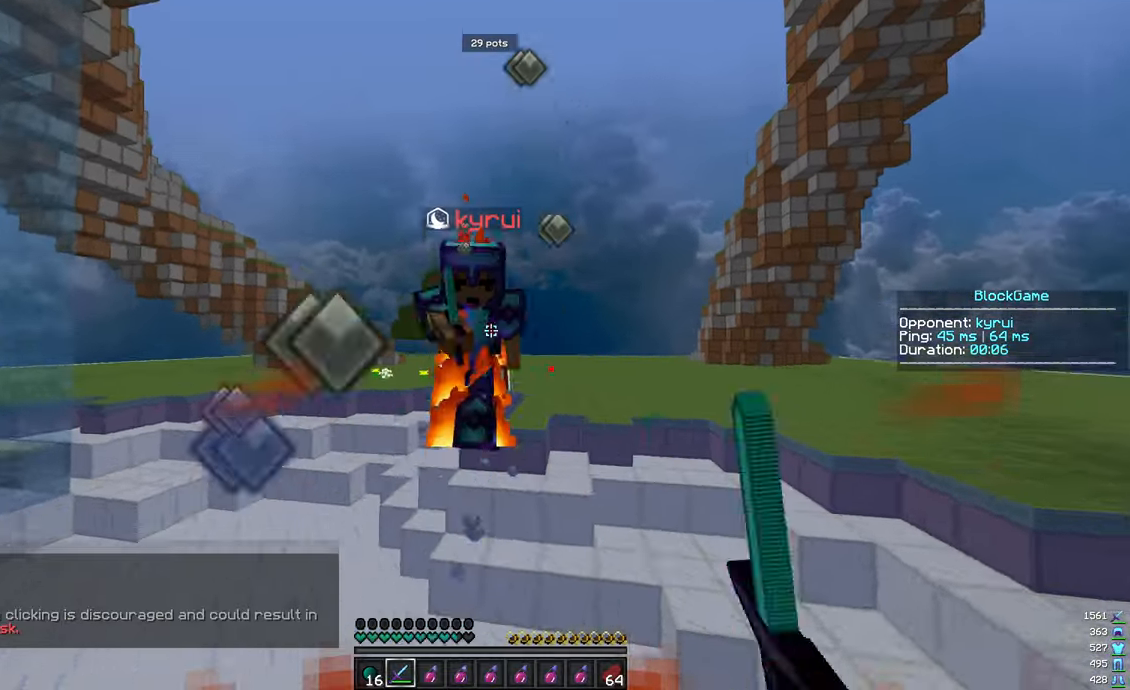
{"keys": ["w"], "mouse": ["left"], "events": []}
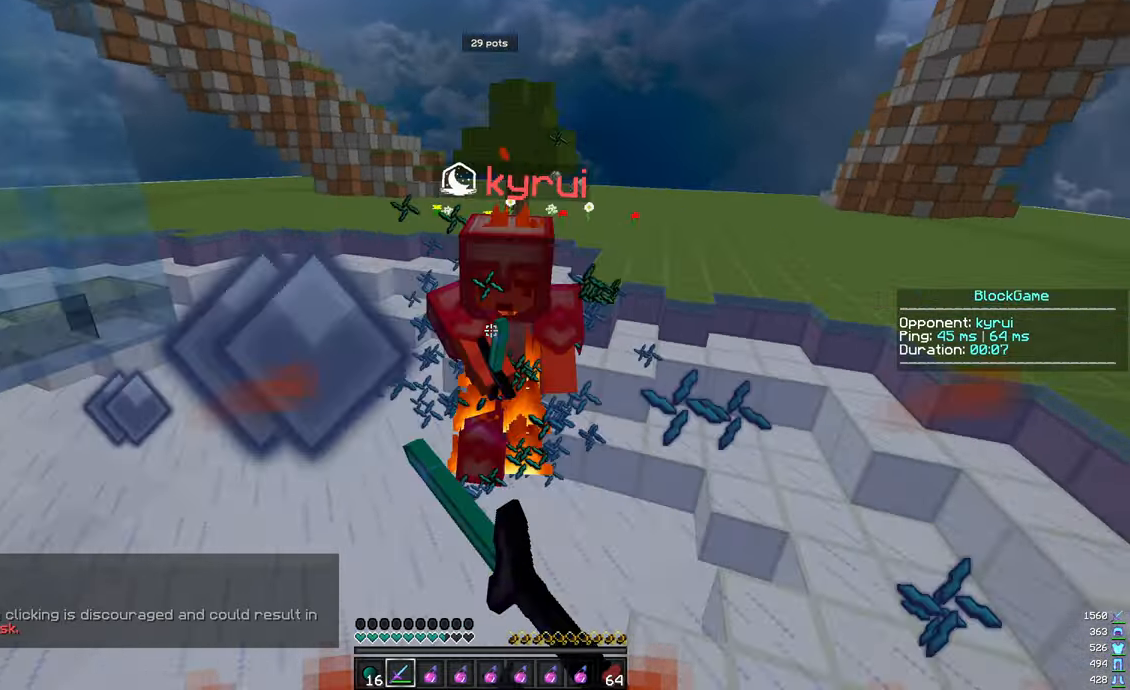
{"keys": ["w"], "mouse": ["left"], "events": [[50, "w", "up"], [116, "w", "down"]]}
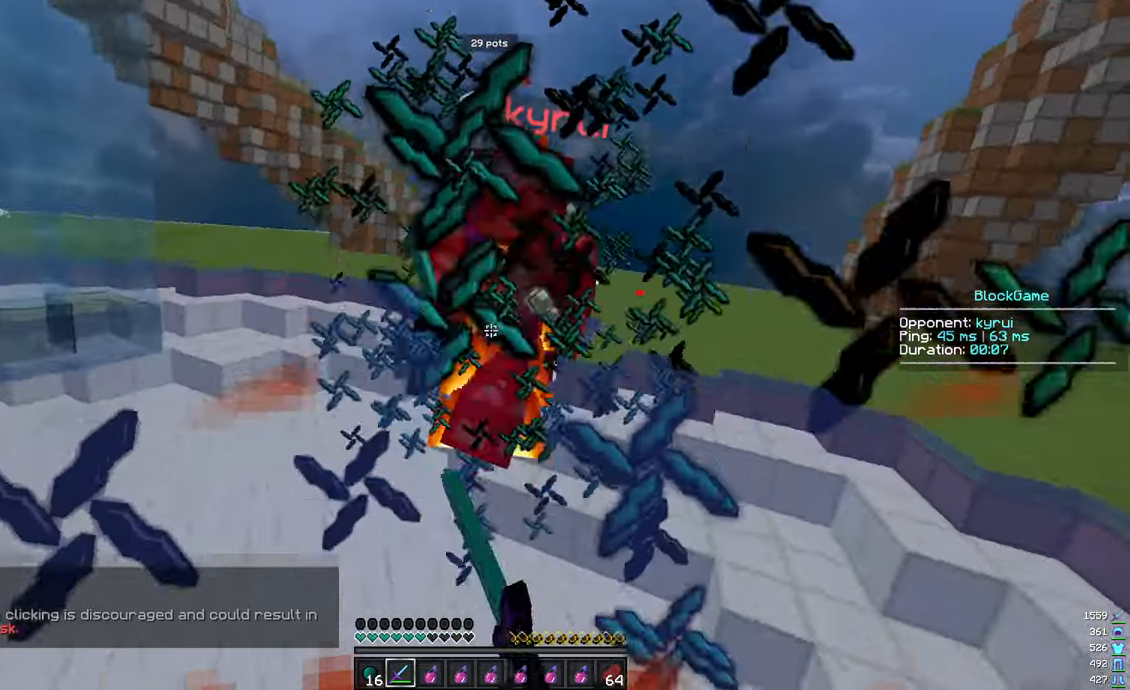
{"keys": ["w"], "mouse": ["left"], "events": []}
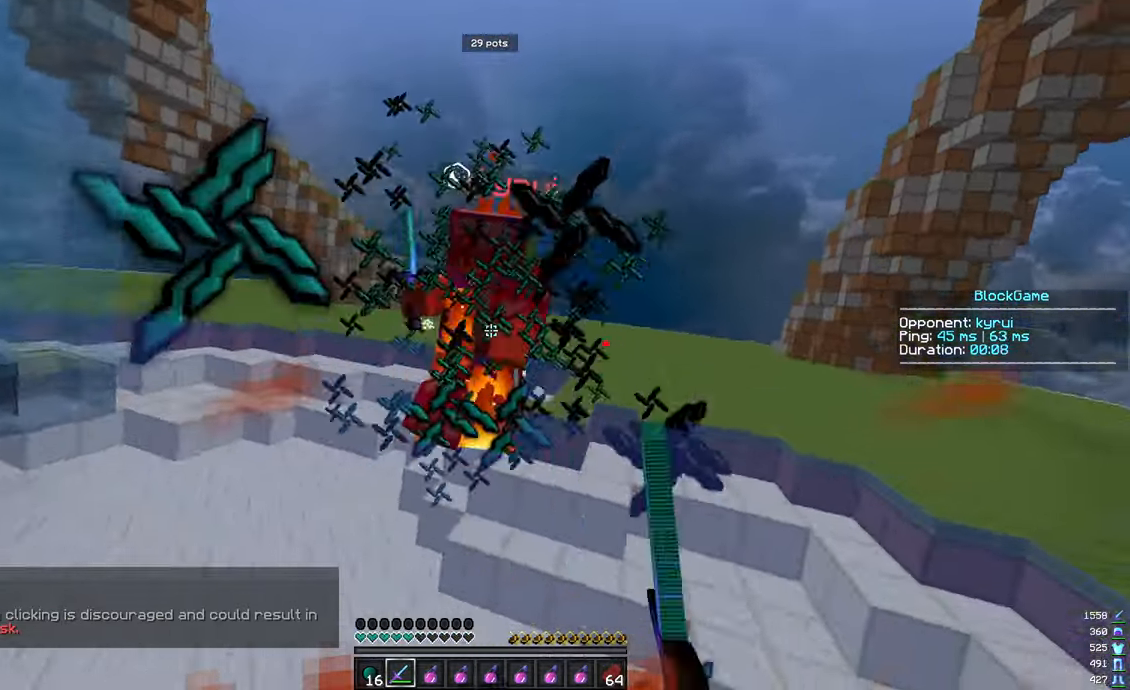
{"keys": ["w"], "mouse": ["left"], "events": []}
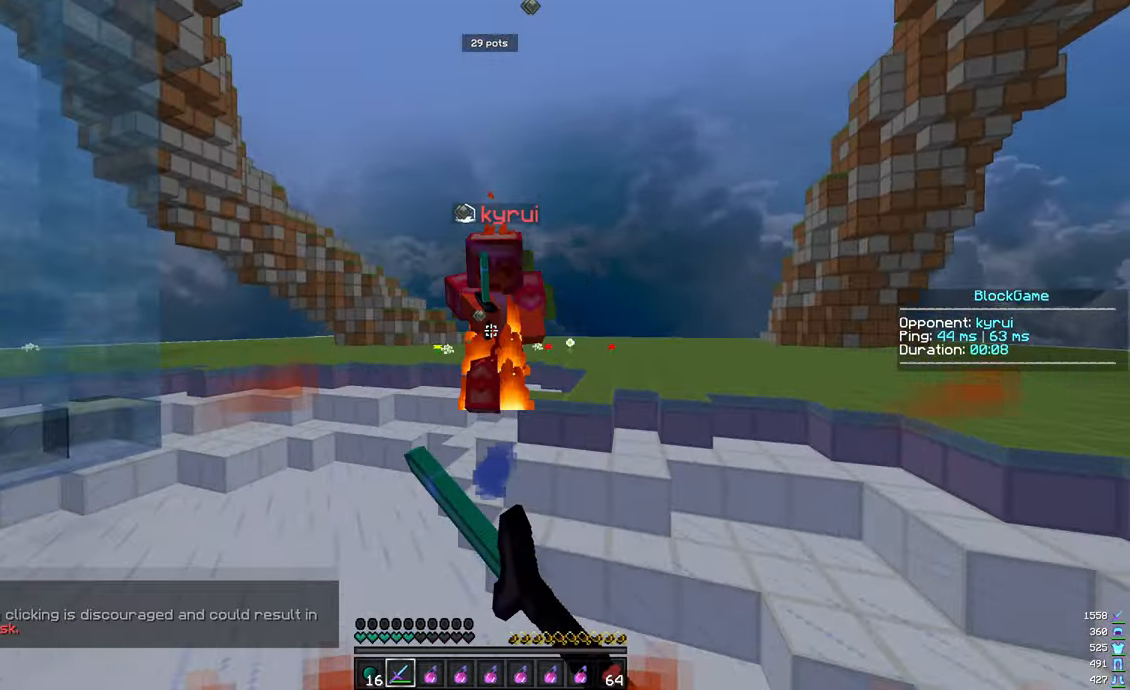
{"keys": ["w"], "mouse": ["left"], "events": [[183, "mouse_right", "down"], [300, "mouse_right", "up"]]}